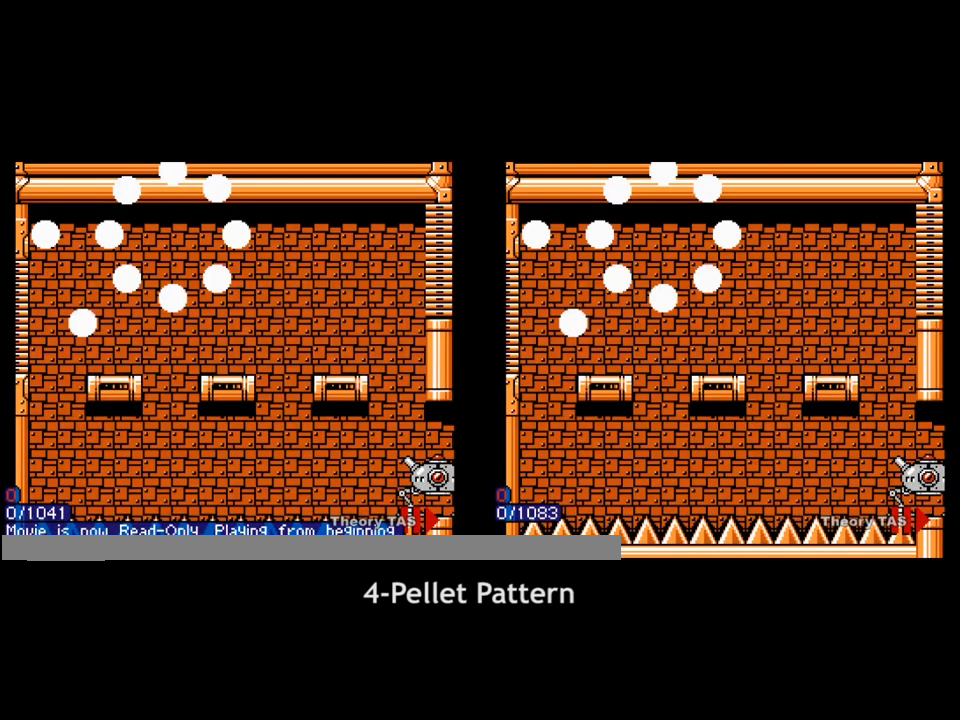
Gameplay with a controller (Nintendo layout); each line is a JSON object with the inputs held at the frame after it. "events" lists button and stick changes between this image and that frame as [ms after this image, input, new state], when the widget could be followed in between. Not read: L3 R3.
{"buttons": ["B"], "events": [[300, "B", "down"]]}
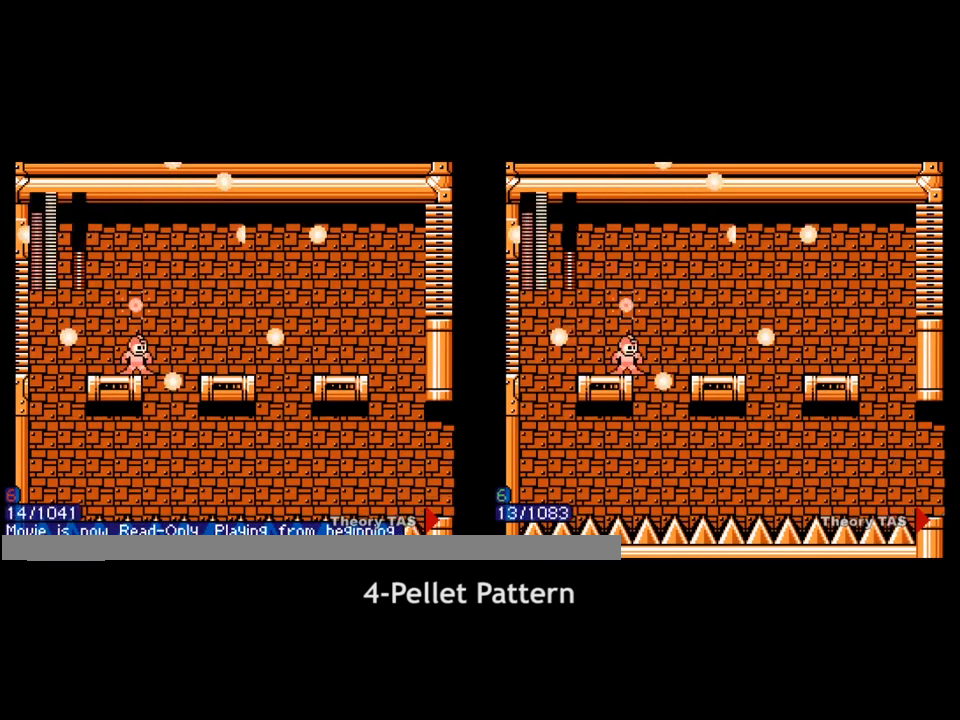
{"buttons": ["B"], "events": []}
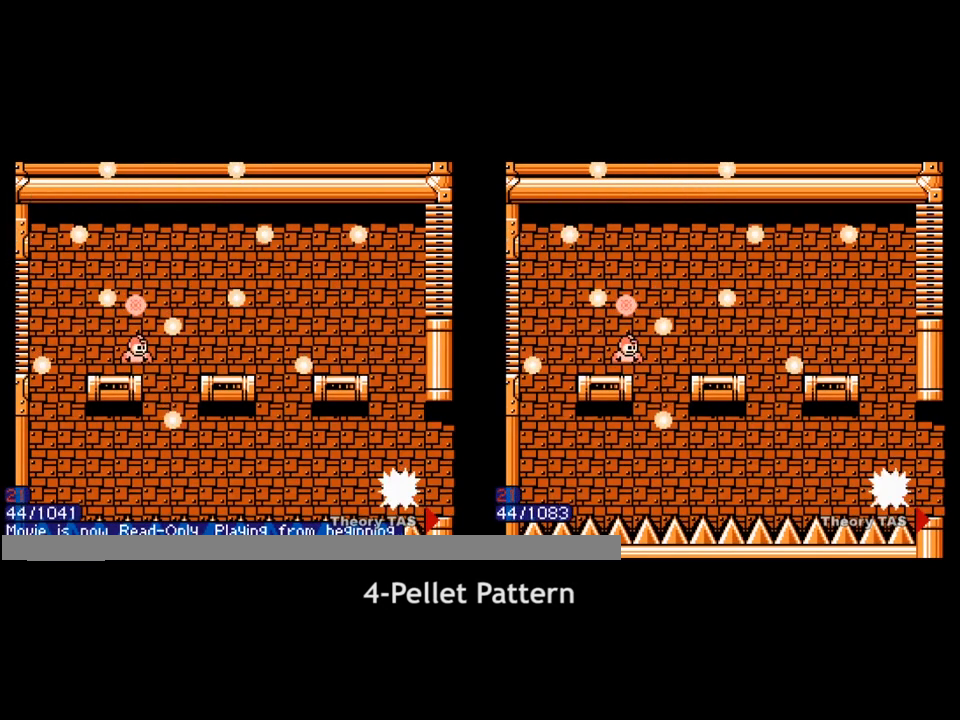
{"buttons": ["B"], "events": []}
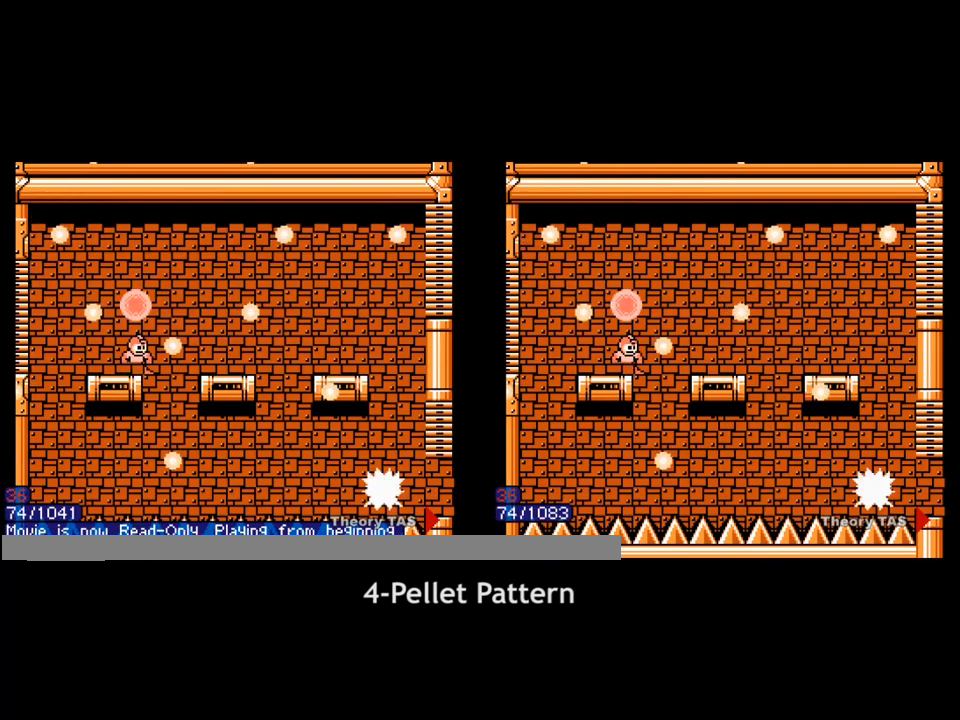
{"buttons": ["B"], "events": [[100, "DPAD_DOWN", "down"], [133, "B", "up"], [200, "B", "down"], [433, "DPAD_DOWN", "up"]]}
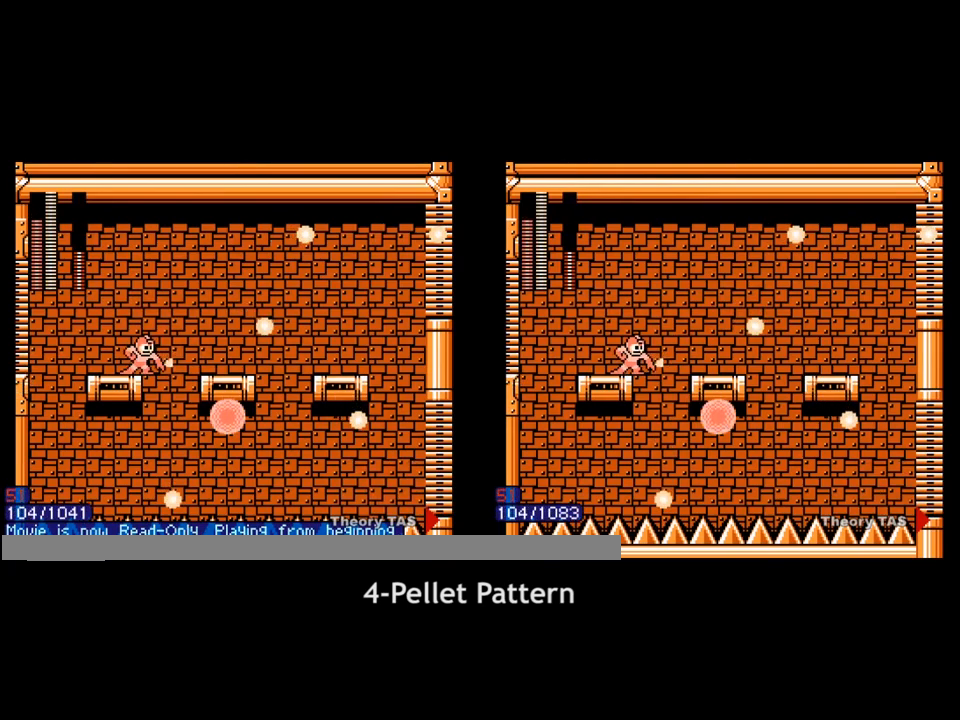
{"buttons": ["B"], "events": []}
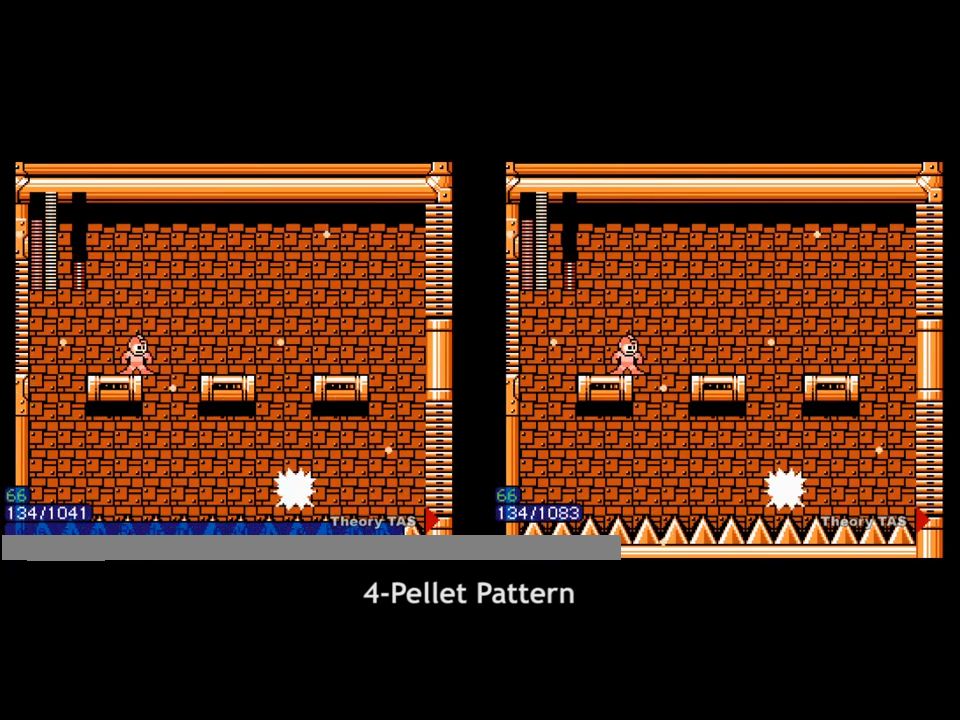
{"buttons": ["B"], "events": [[233, "DPAD_RIGHT", "down"], [467, "DPAD_RIGHT", "up"]]}
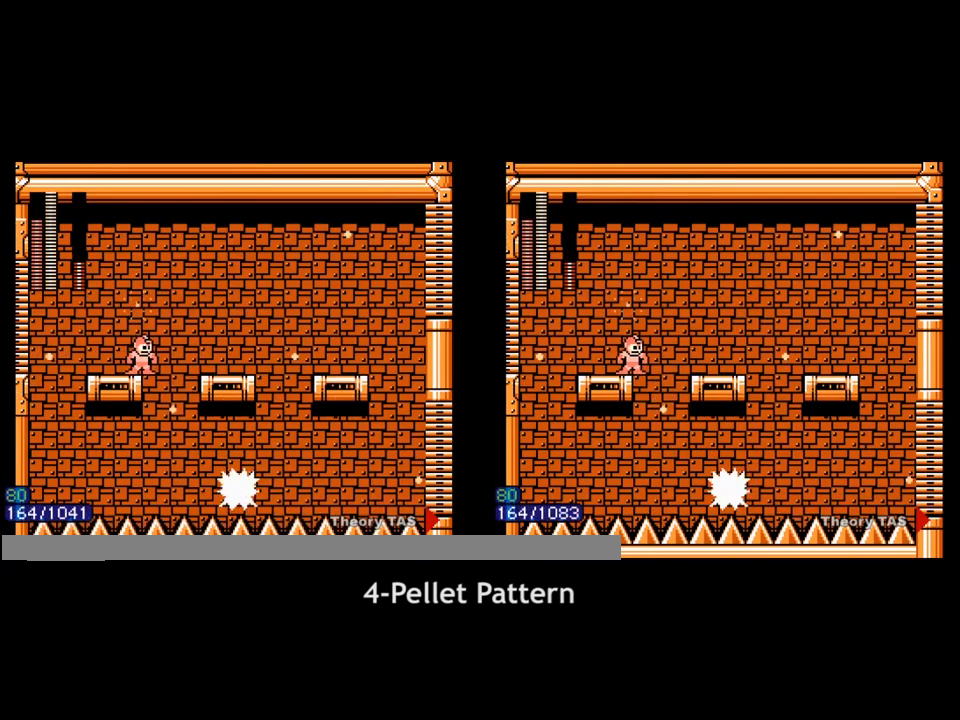
{"buttons": ["B", "DPAD_RIGHT"], "events": [[200, "DPAD_RIGHT", "down"], [267, "DPAD_RIGHT", "up"], [433, "DPAD_RIGHT", "down"]]}
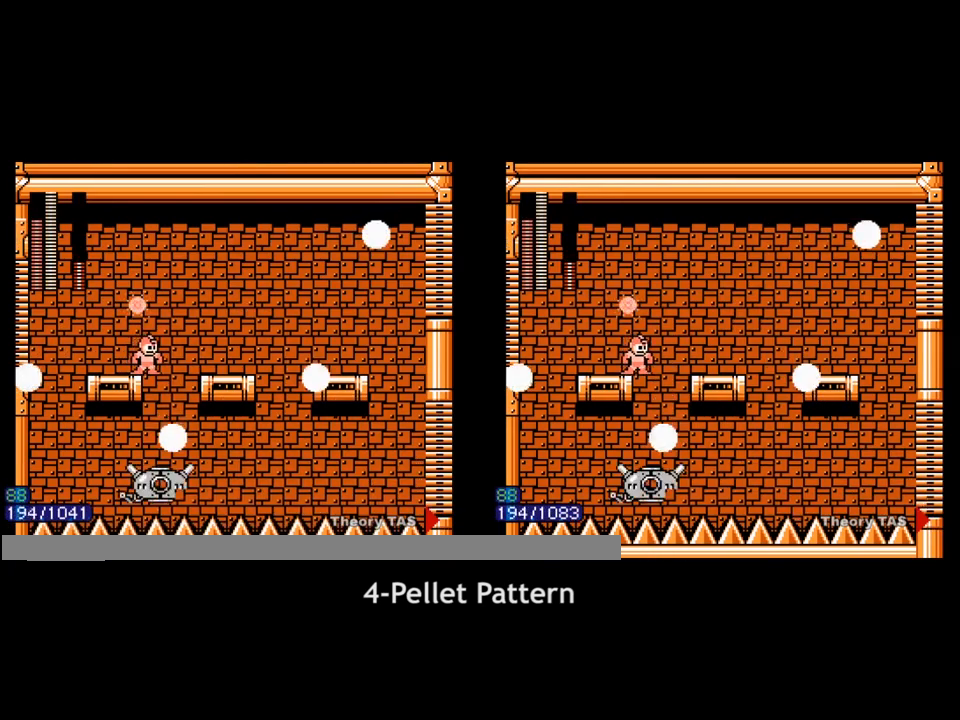
{"buttons": ["B", "DPAD_DOWN", "DPAD_LEFT"], "events": [[33, "DPAD_RIGHT", "up"], [400, "DPAD_DOWN", "down"], [433, "DPAD_LEFT", "down"], [467, "B", "up"], [500, "B", "down"]]}
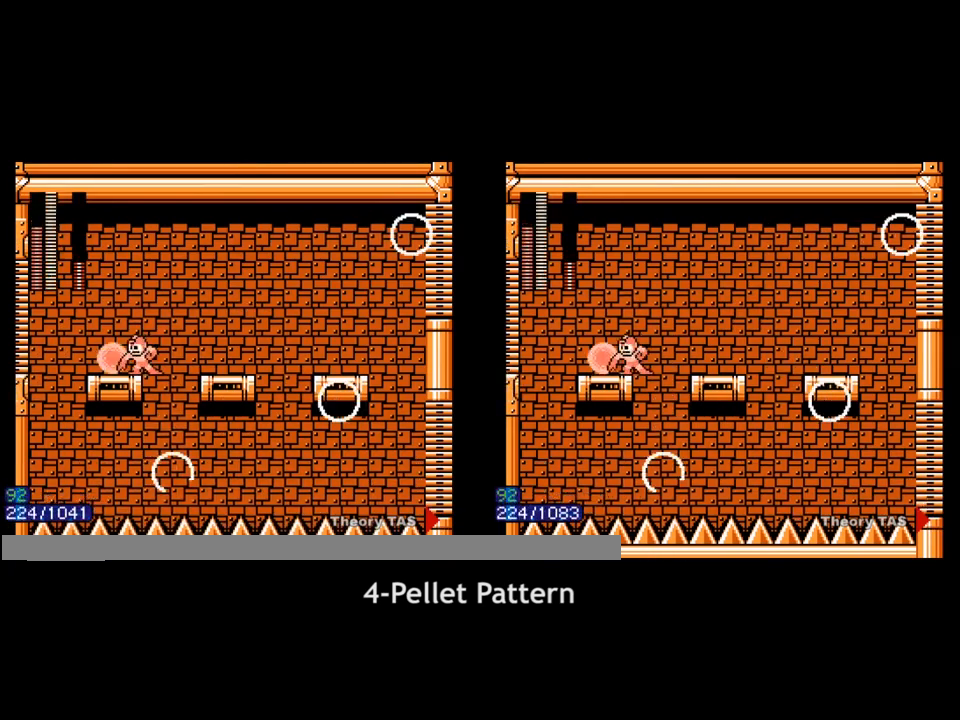
{"buttons": ["B"], "events": [[67, "DPAD_LEFT", "up"], [133, "DPAD_DOWN", "up"], [167, "DPAD_RIGHT", "down"], [233, "DPAD_RIGHT", "up"]]}
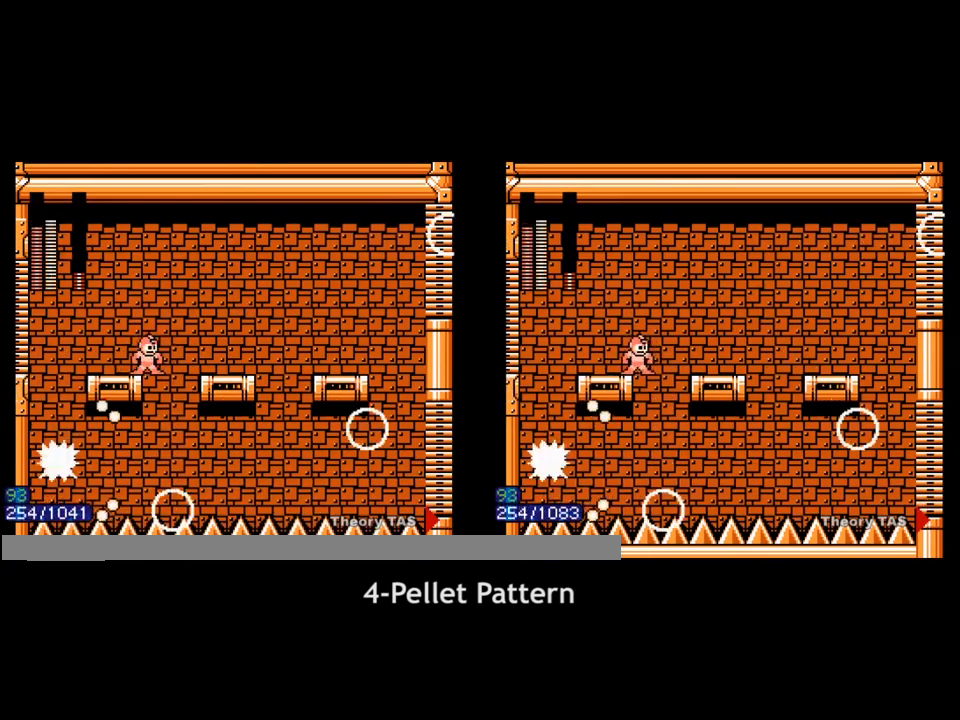
{"buttons": ["B"], "events": [[200, "A", "down"], [233, "DPAD_LEFT", "down"], [300, "A", "up"], [367, "DPAD_LEFT", "up"], [400, "DPAD_RIGHT", "down"], [467, "DPAD_RIGHT", "up"]]}
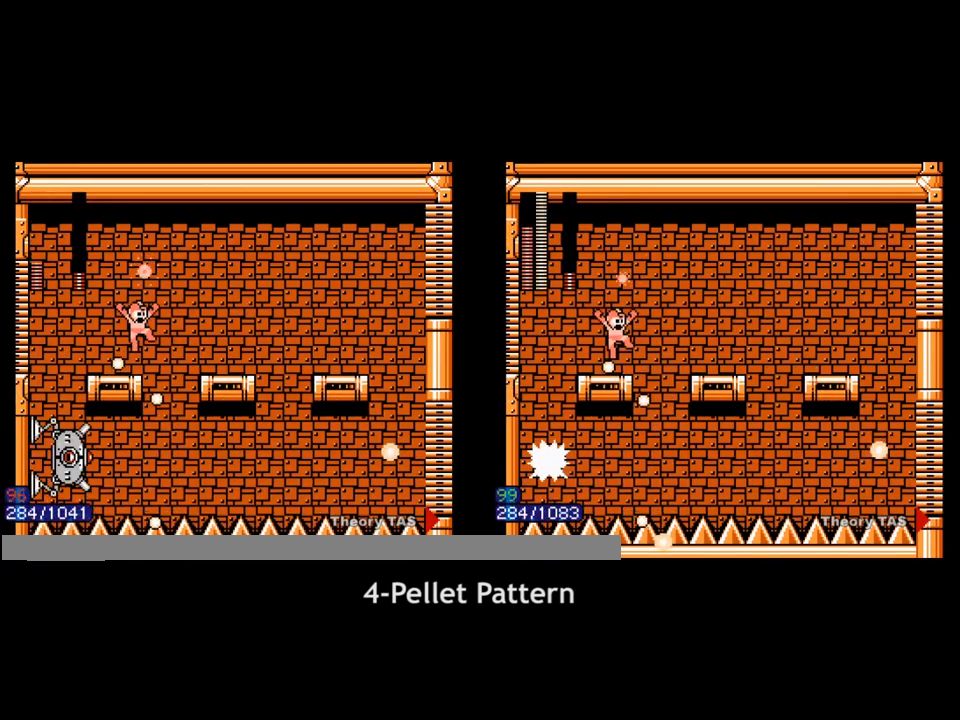
{"buttons": ["B"], "events": []}
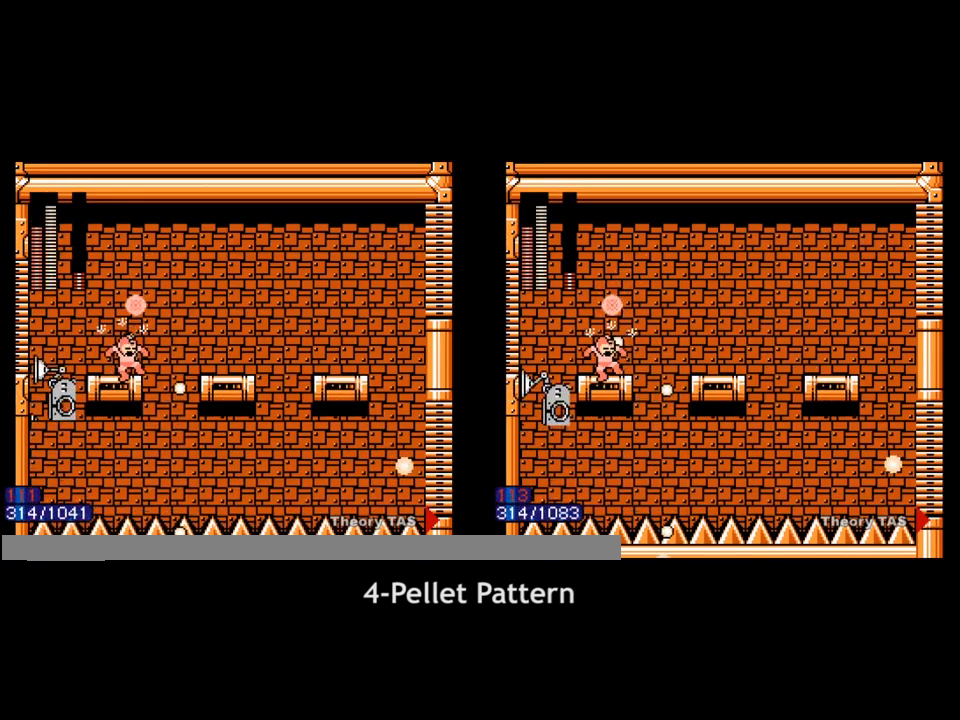
{"buttons": ["B"], "events": [[400, "DPAD_LEFT", "down"], [467, "DPAD_LEFT", "up"]]}
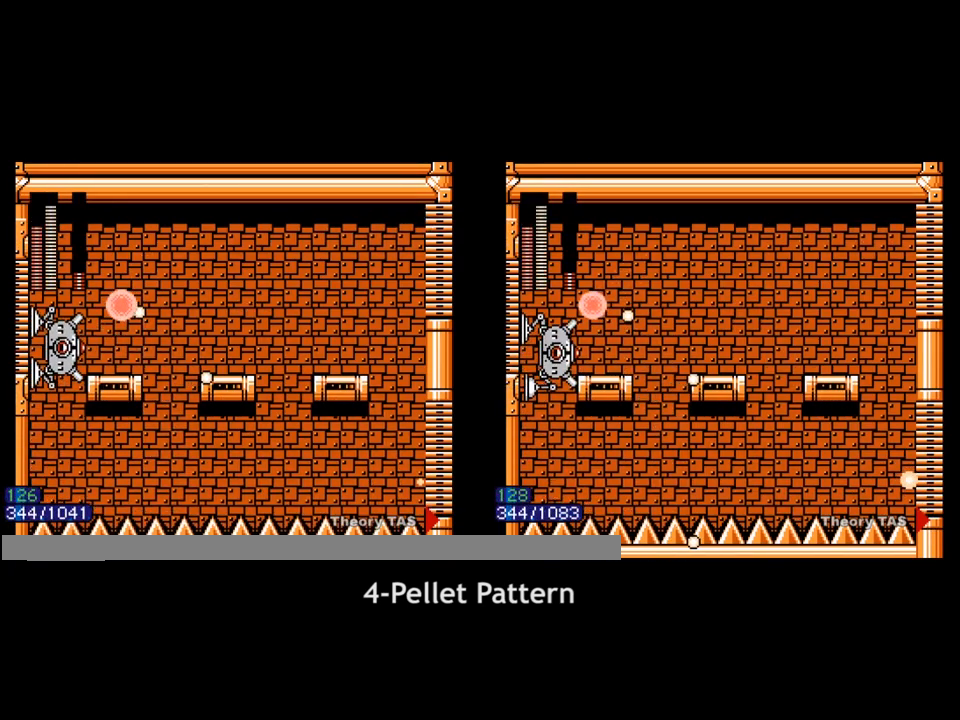
{"buttons": ["B"], "events": [[267, "A", "down"], [267, "DPAD_LEFT", "down"], [367, "A", "up"], [467, "DPAD_LEFT", "up"]]}
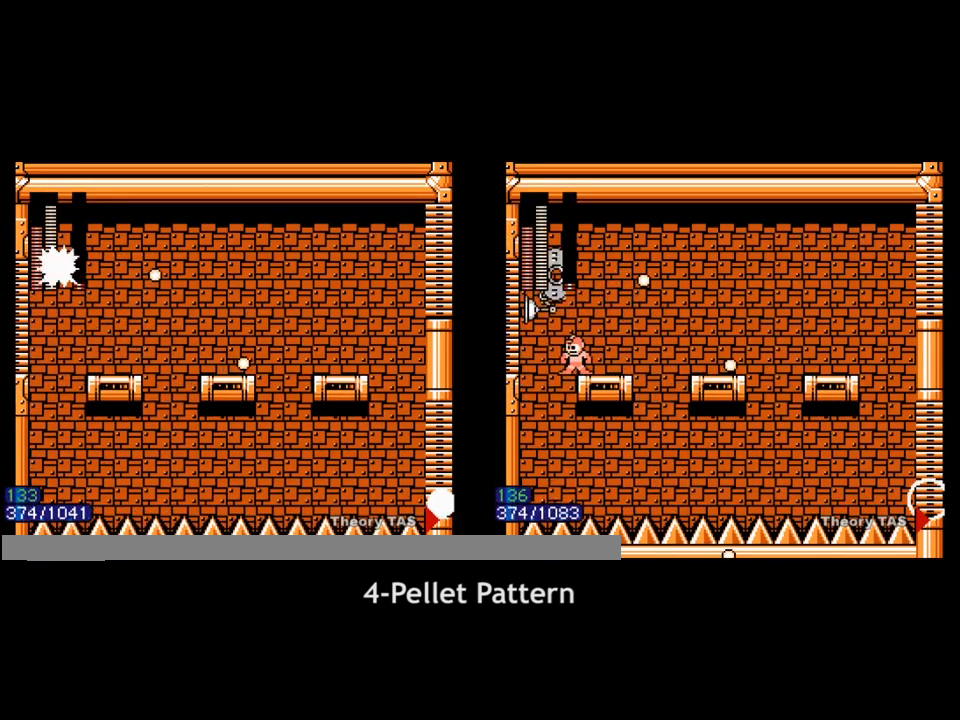
{"buttons": ["DPAD_UP"], "events": [[400, "A", "down"], [400, "DPAD_RIGHT", "down"], [400, "DPAD_UP", "down"], [467, "A", "up"], [500, "B", "up"], [500, "DPAD_RIGHT", "up"]]}
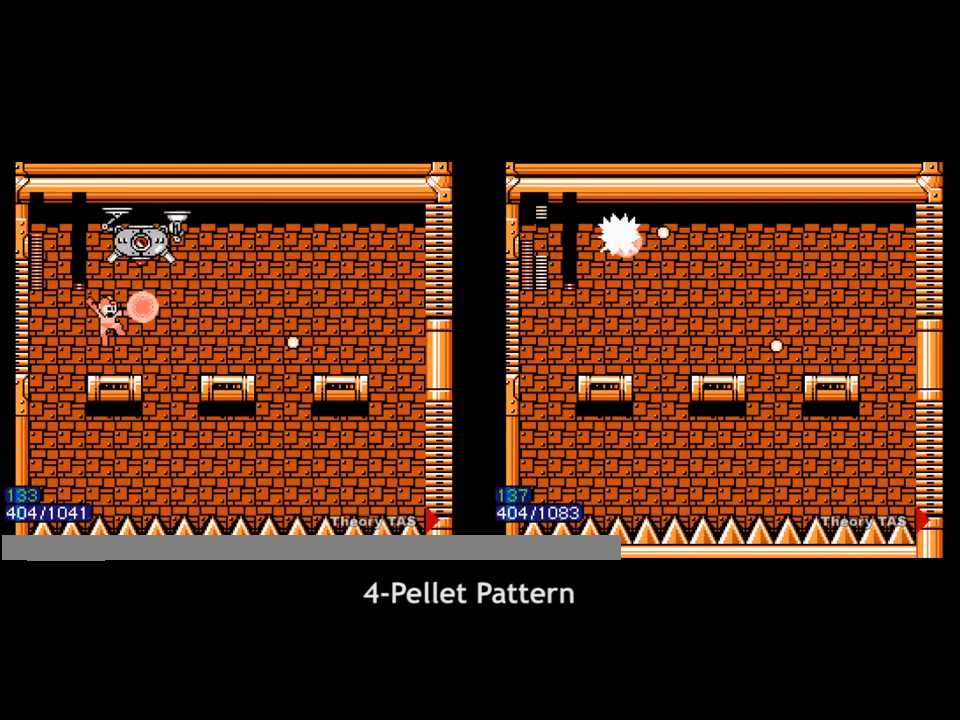
{"buttons": [], "events": [[33, "DPAD_UP", "up"]]}